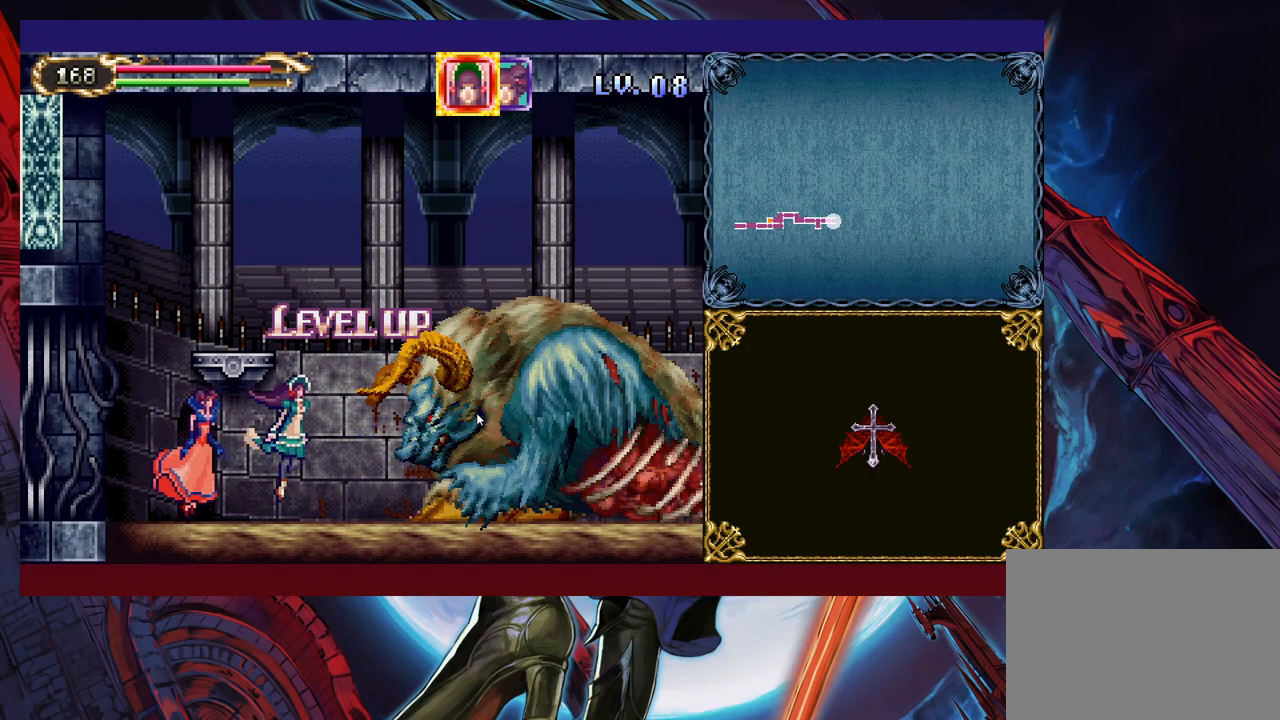
Gameplay with a controller (Xbox layout); each line is a JSON object with the inputs held at the frame after it. "events" lists button and stick changes between this image and that frame as [ms after this image, input, new state], when the widget could be followed in between. Not read: L2 R2.
{"buttons": [], "left_stick": "up", "right_stick": "center", "events": [[17, "left_stick", "up"]]}
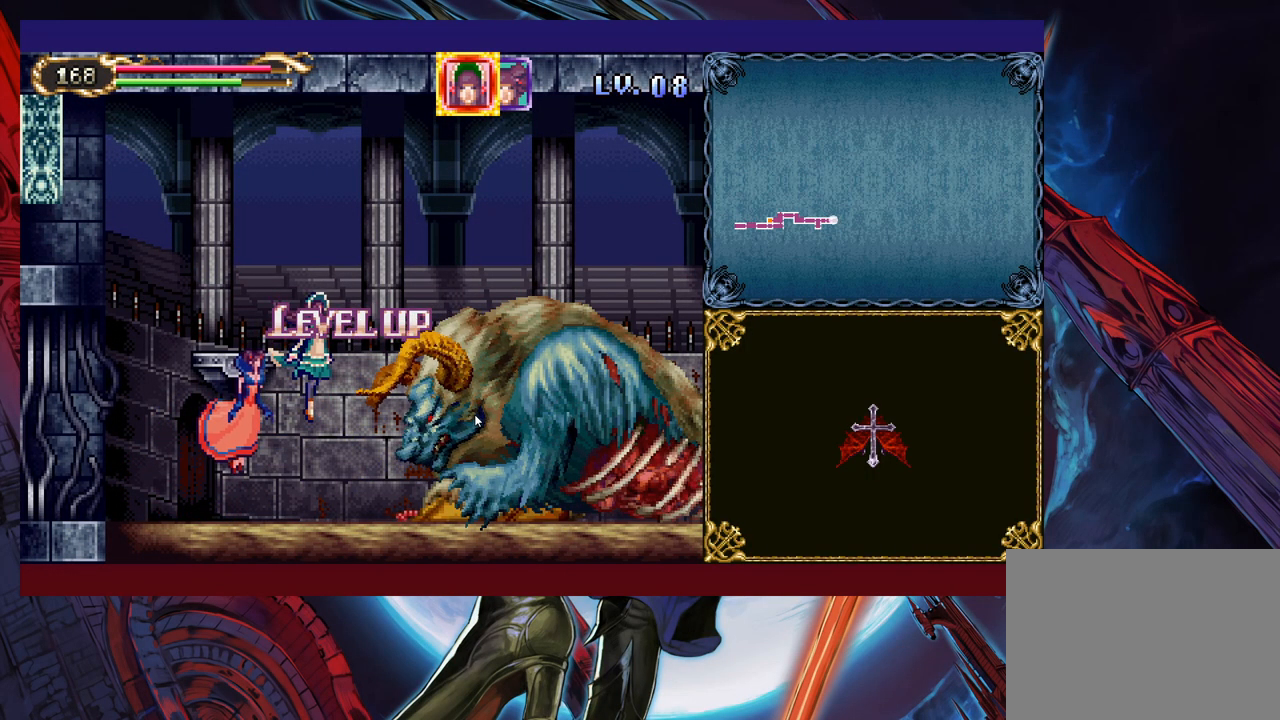
{"buttons": [], "left_stick": "up-right", "right_stick": "center", "events": [[267, "left_stick", "up-right"]]}
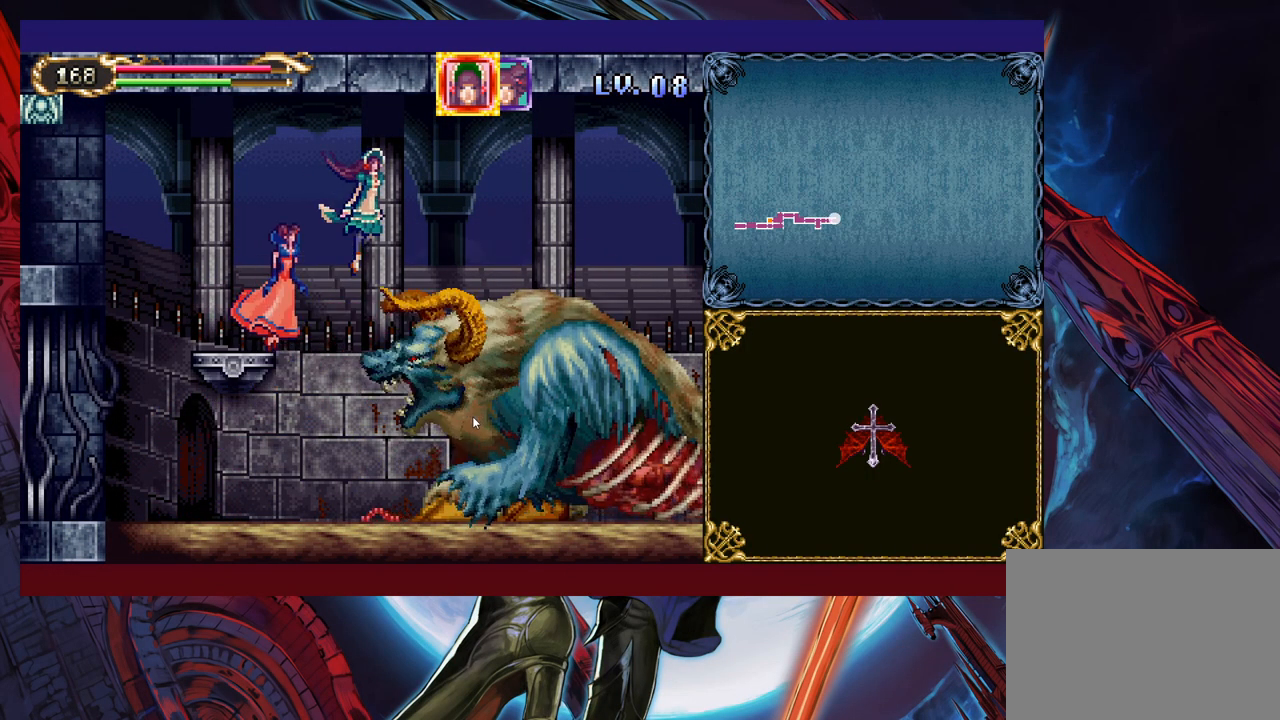
{"buttons": [], "left_stick": "up-right", "right_stick": "center", "events": []}
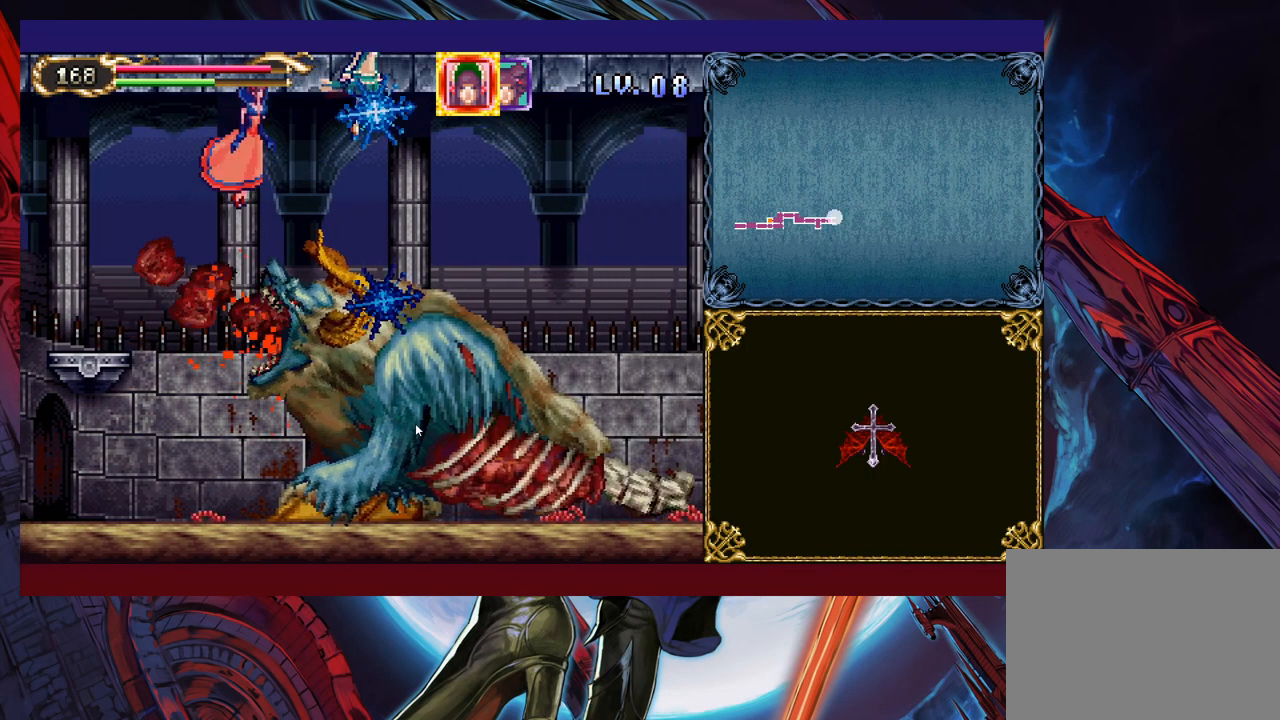
{"buttons": [], "left_stick": "down-right", "right_stick": "center", "events": [[117, "left_stick", "right"], [417, "left_stick", "down-right"]]}
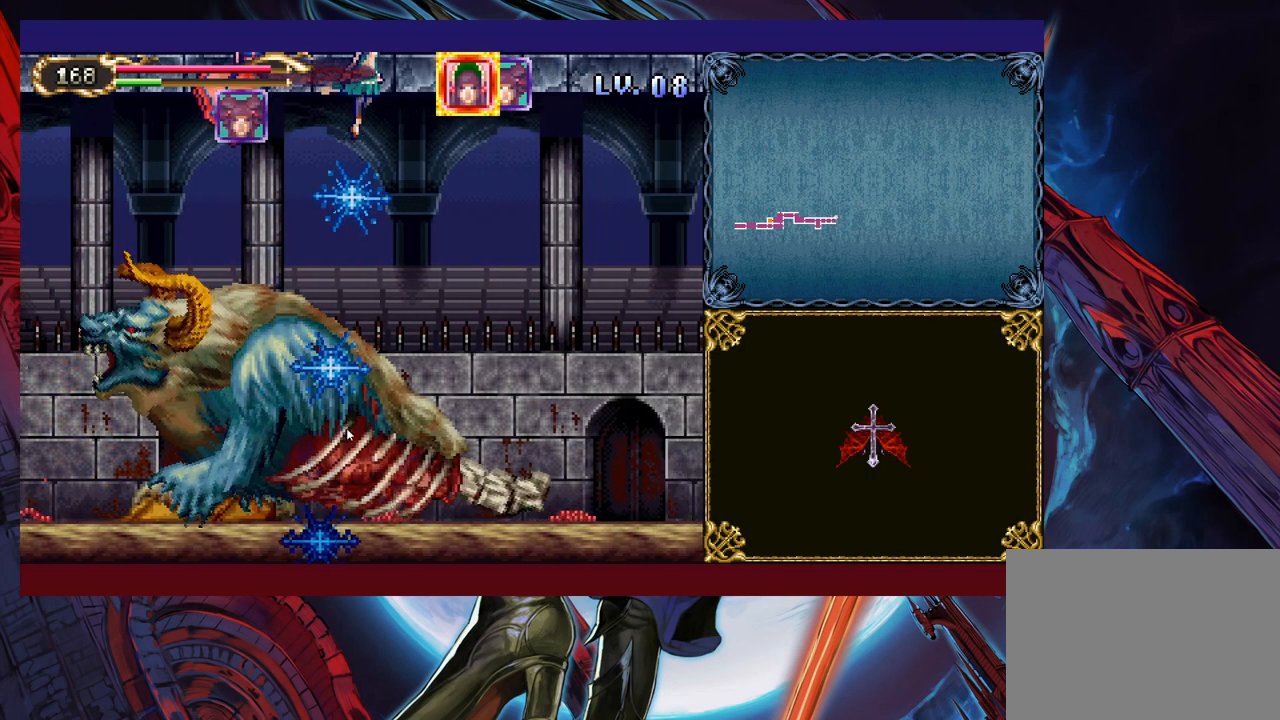
{"buttons": [], "left_stick": "right", "right_stick": "center", "events": [[467, "left_stick", "right"]]}
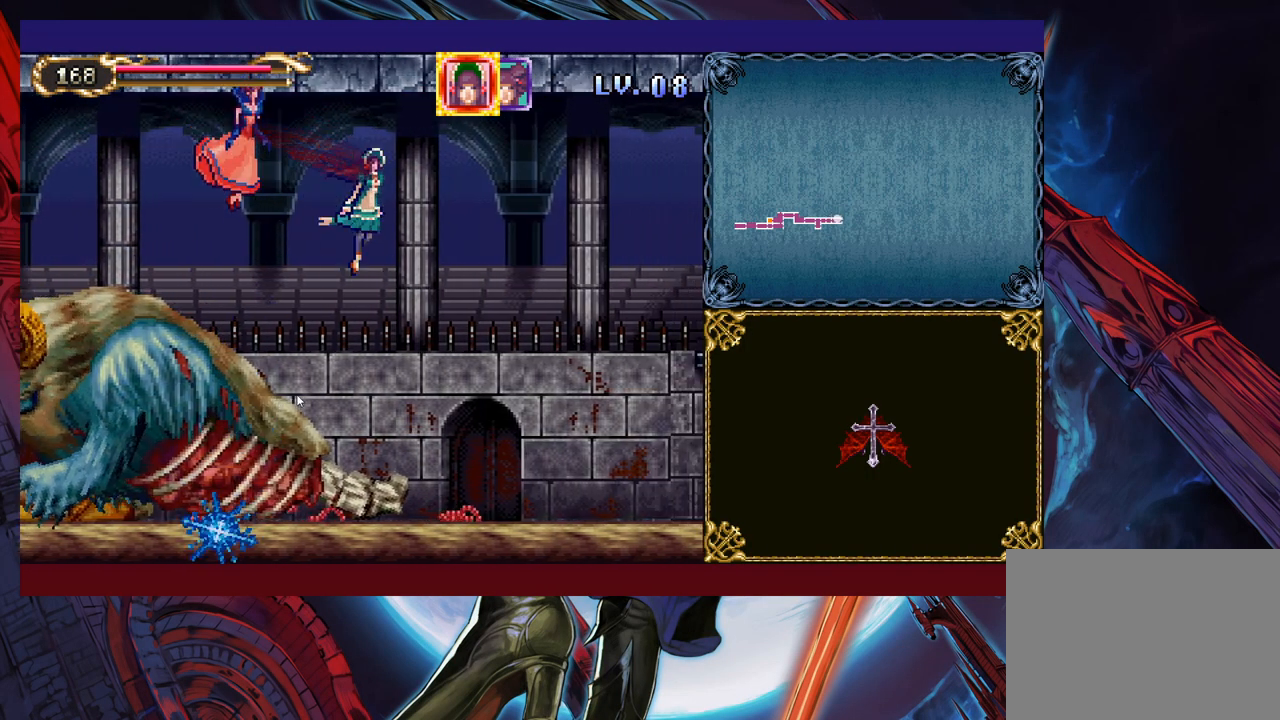
{"buttons": [], "left_stick": "down-right", "right_stick": "center", "events": [[33, "left_stick", "up-right"], [333, "left_stick", "down-right"]]}
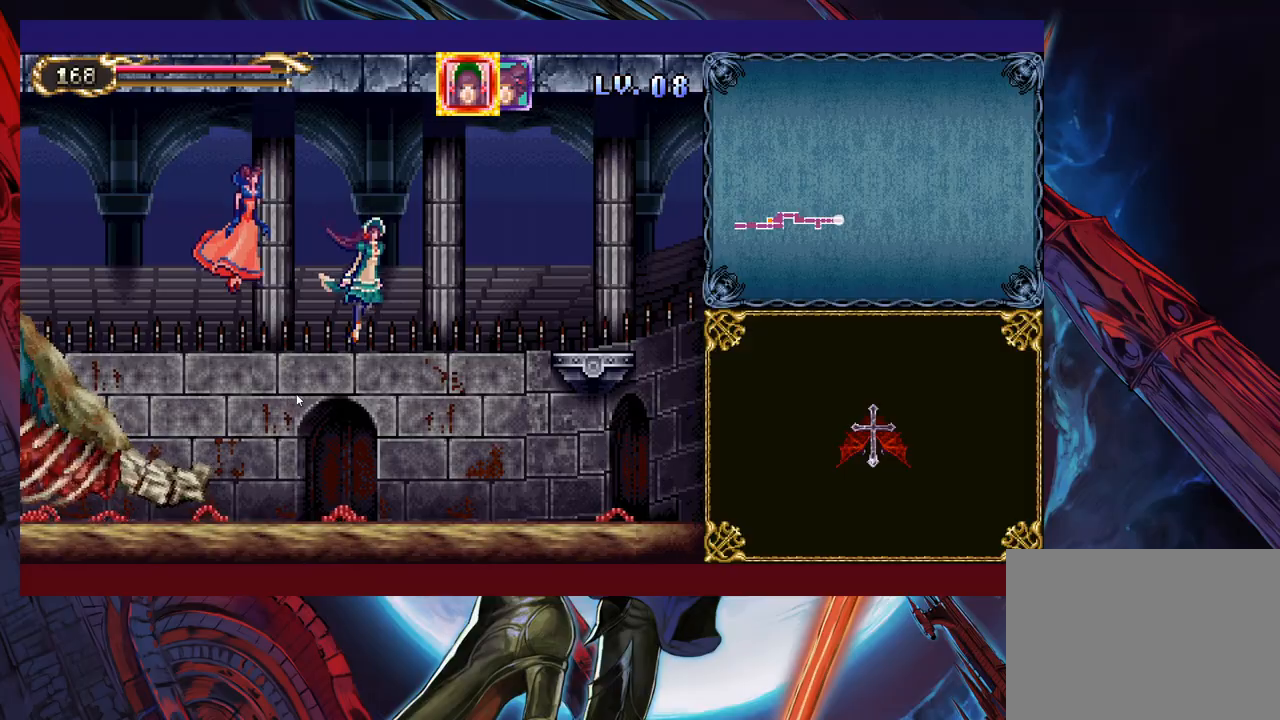
{"buttons": [], "left_stick": "down-right", "right_stick": "center", "events": []}
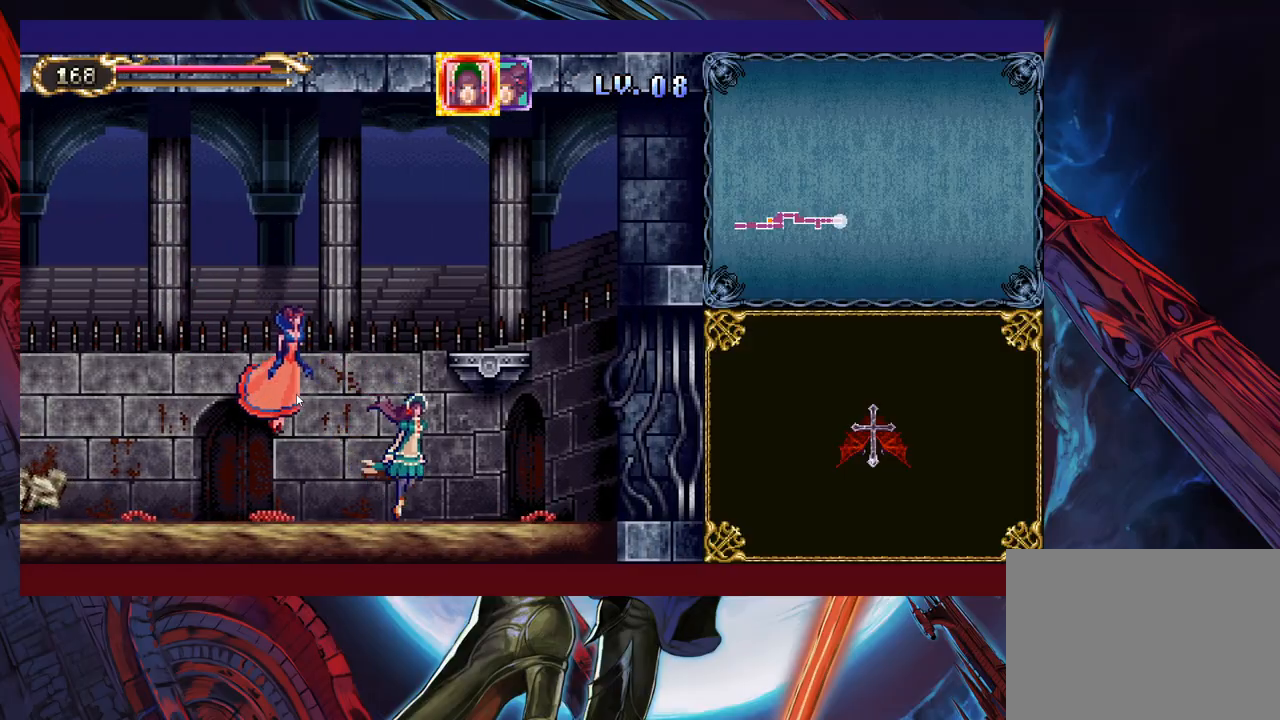
{"buttons": [], "left_stick": "up", "right_stick": "center", "events": [[333, "left_stick", "up-right"], [433, "left_stick", "up"]]}
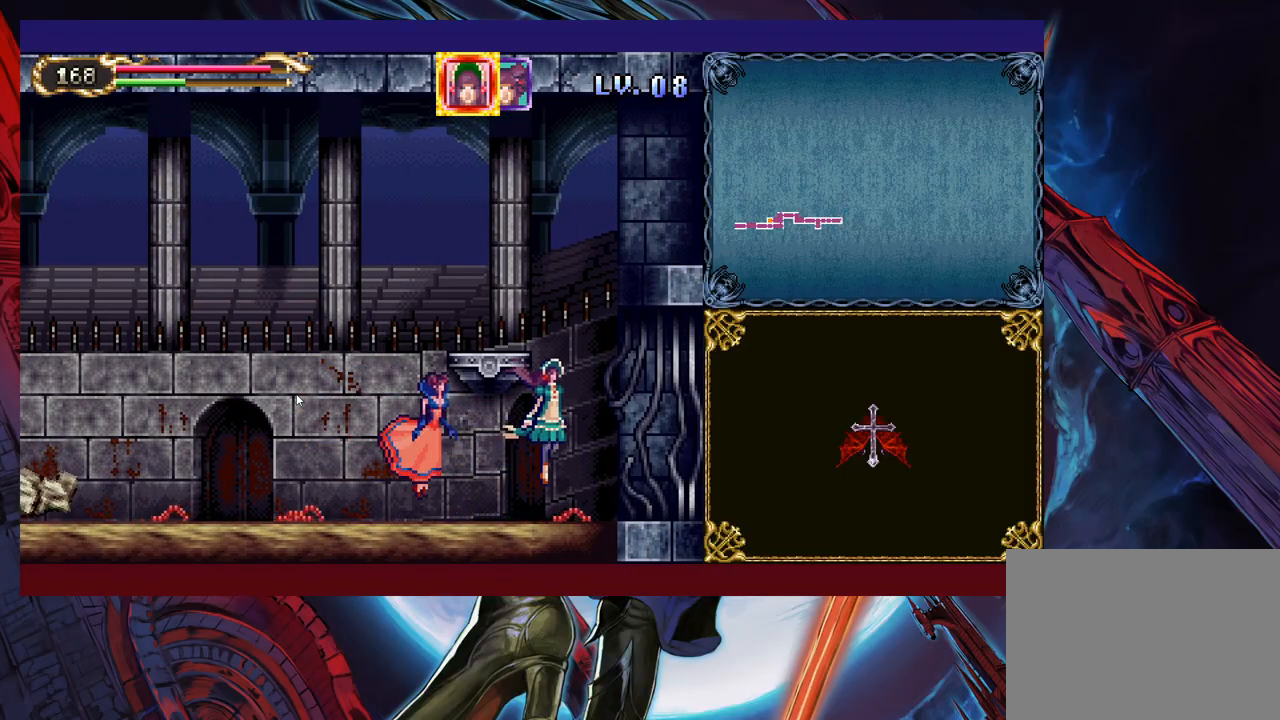
{"buttons": [], "left_stick": "up-right", "right_stick": "center", "events": [[417, "left_stick", "up-right"]]}
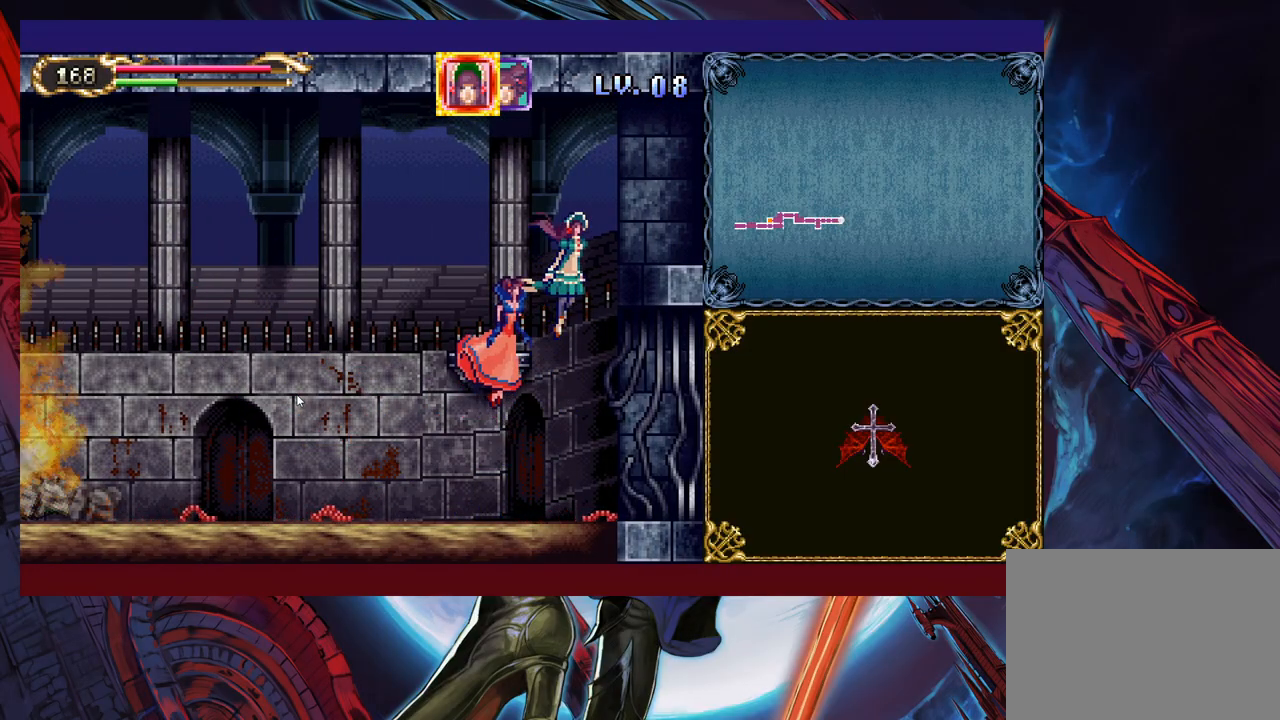
{"buttons": [], "left_stick": "down-right", "right_stick": "center", "events": [[333, "left_stick", "down-right"]]}
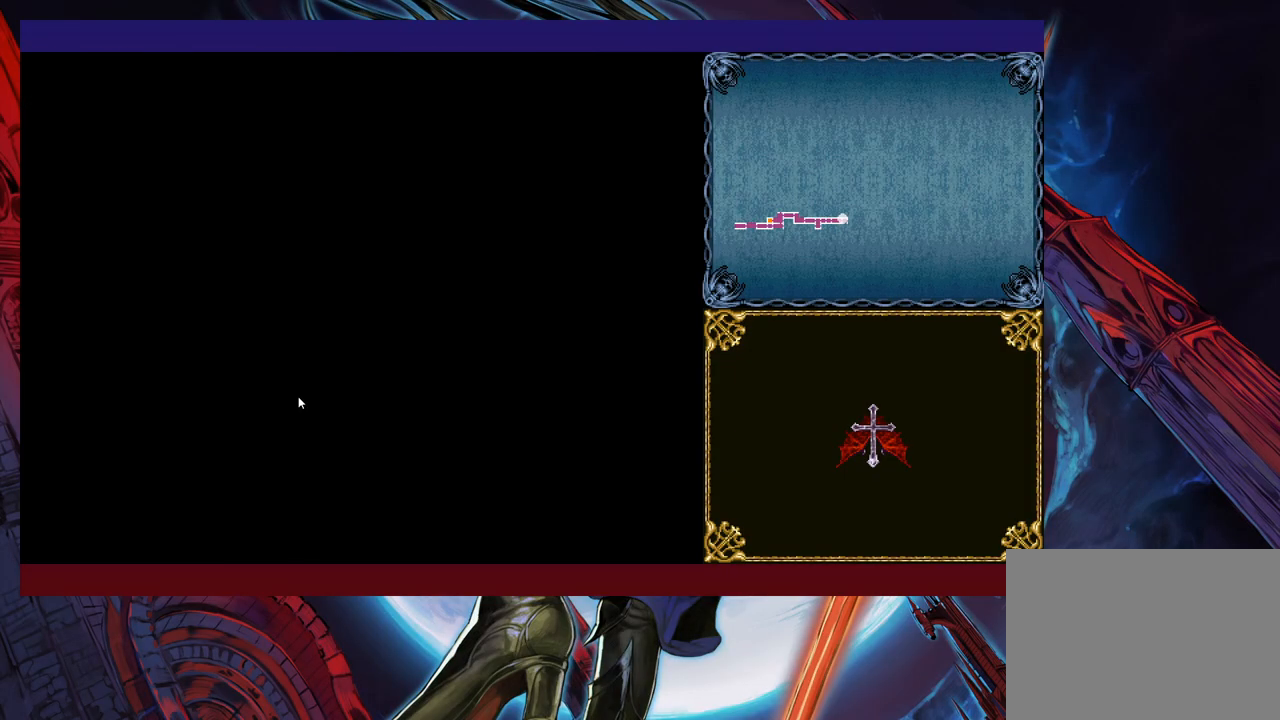
{"buttons": [], "left_stick": "down-right", "right_stick": "center", "events": []}
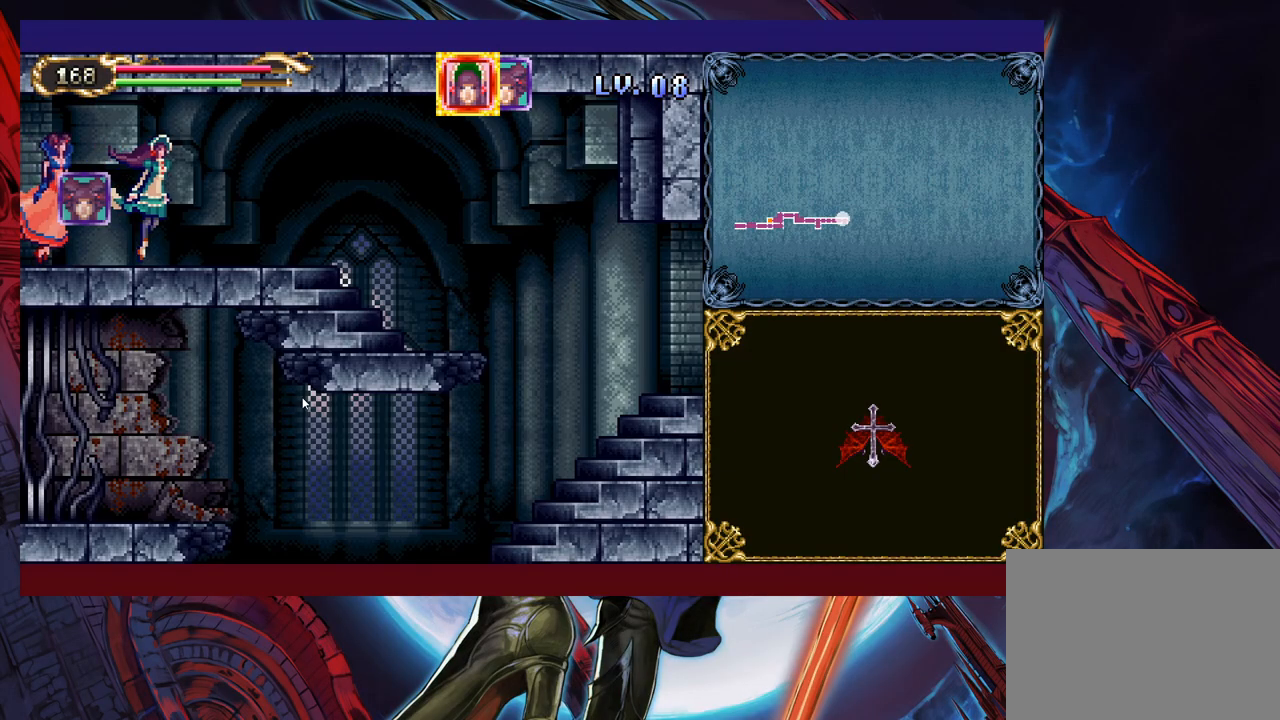
{"buttons": [], "left_stick": "down-right", "right_stick": "center", "events": []}
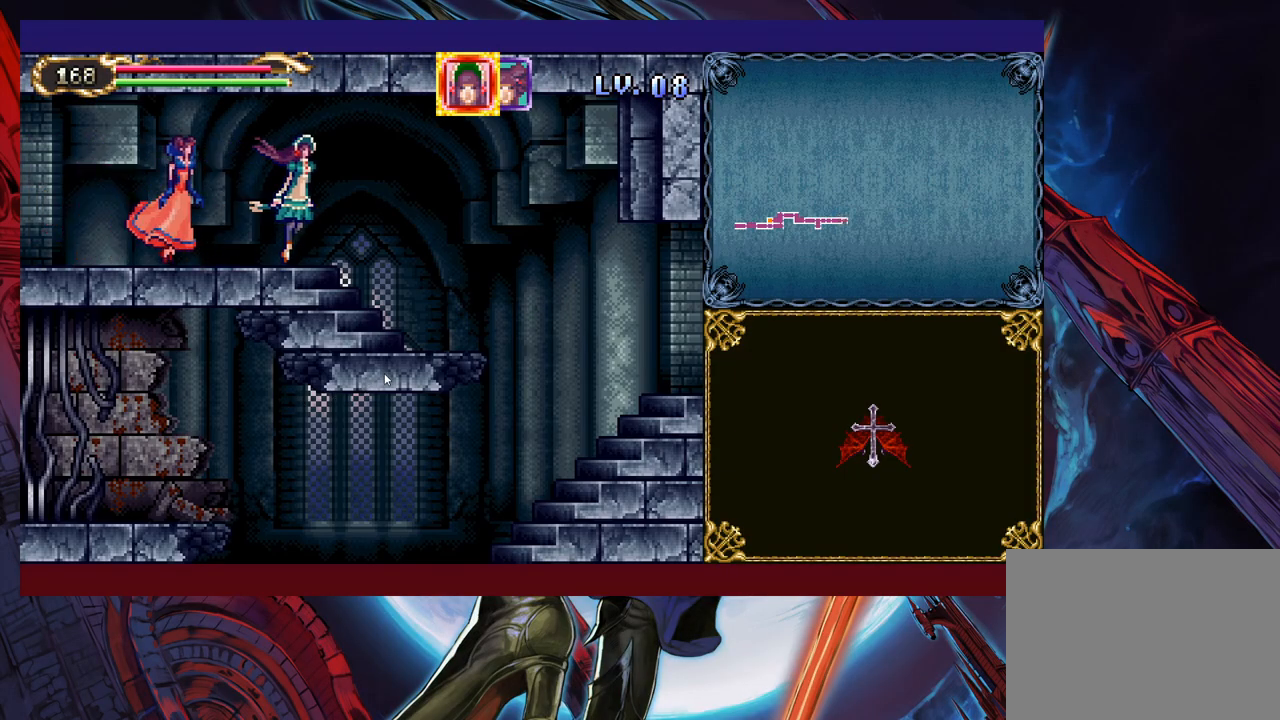
{"buttons": [], "left_stick": "down-right", "right_stick": "center", "events": []}
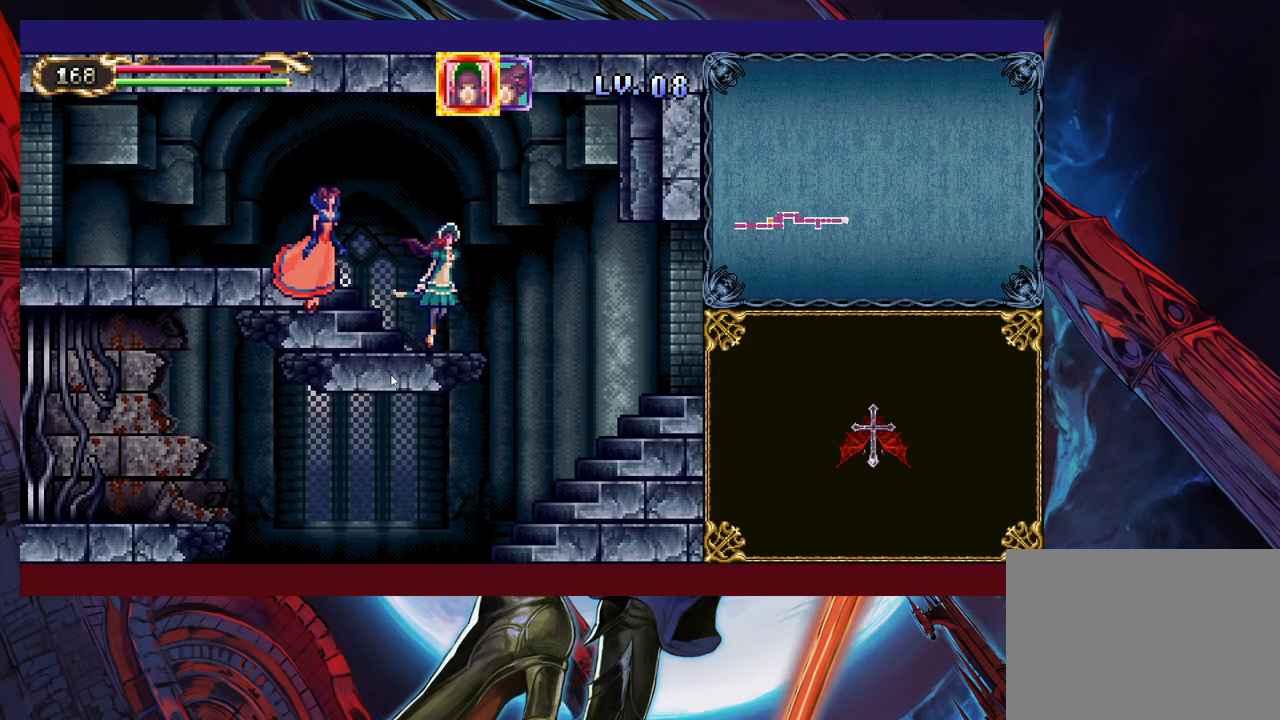
{"buttons": [], "left_stick": "right", "right_stick": "center", "events": [[233, "left_stick", "right"]]}
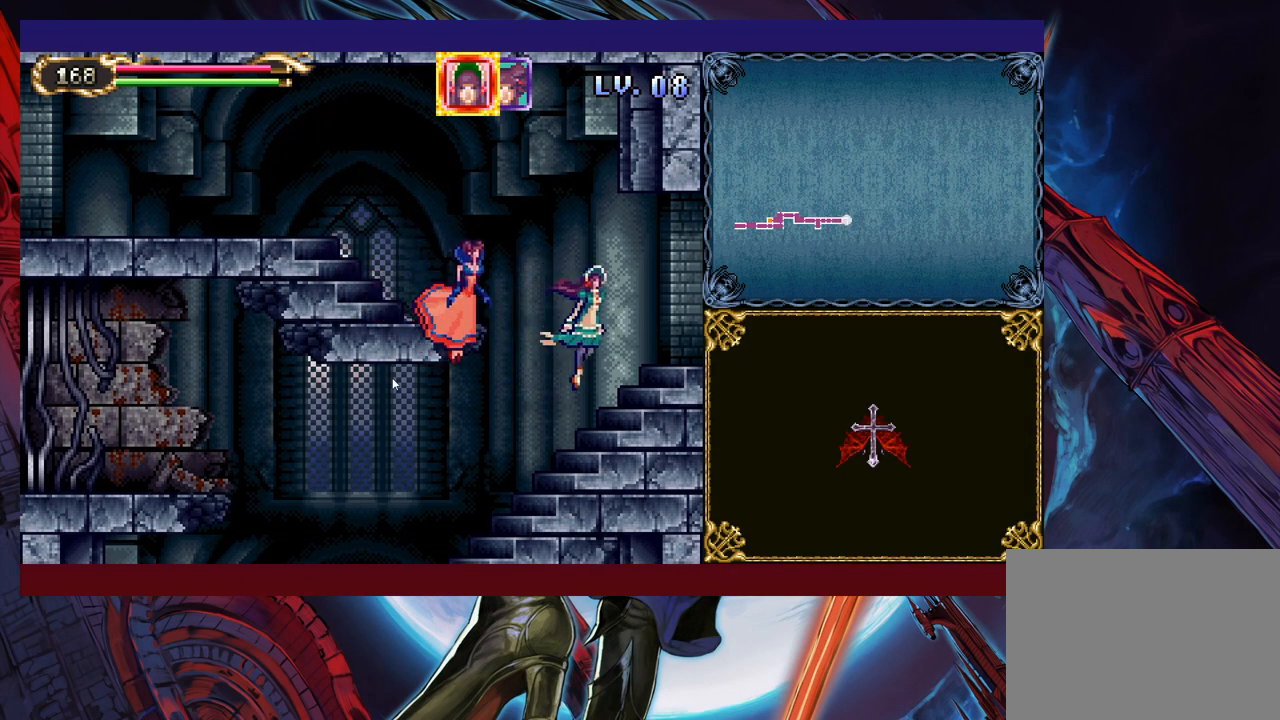
{"buttons": [], "left_stick": "right", "right_stick": "center", "events": []}
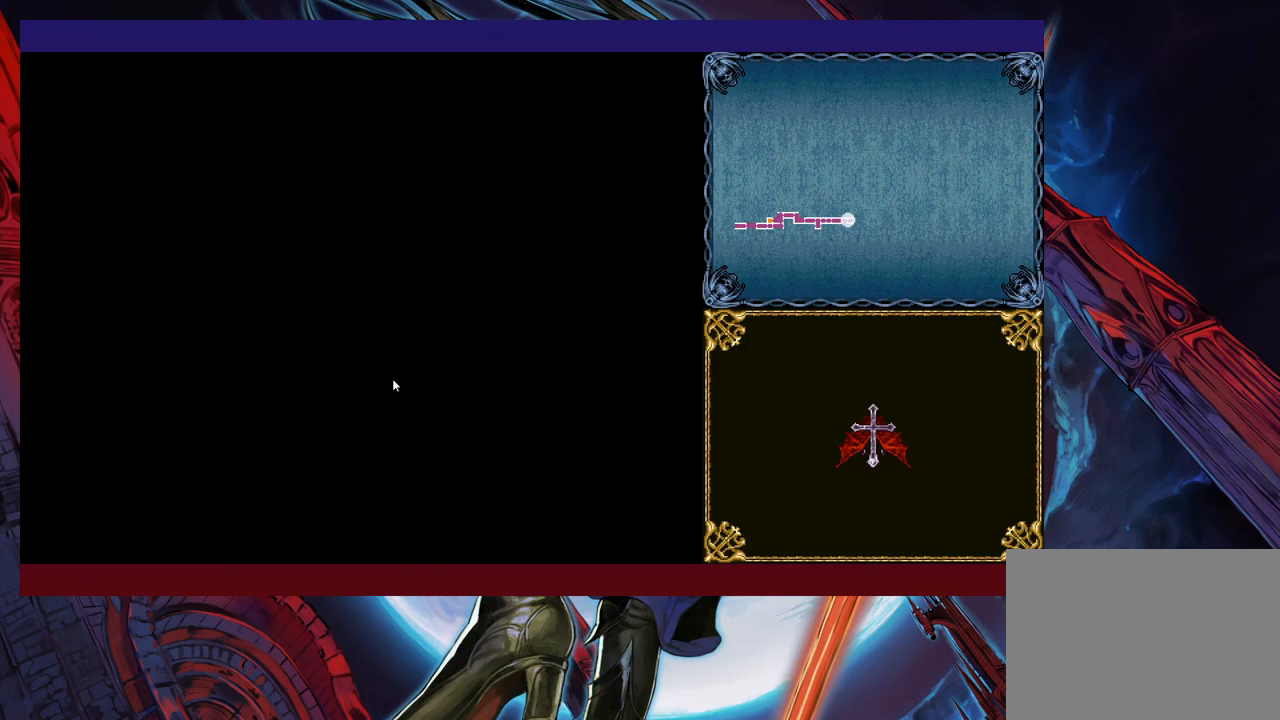
{"buttons": [], "left_stick": "down-right", "right_stick": "center", "events": [[133, "left_stick", "down-right"]]}
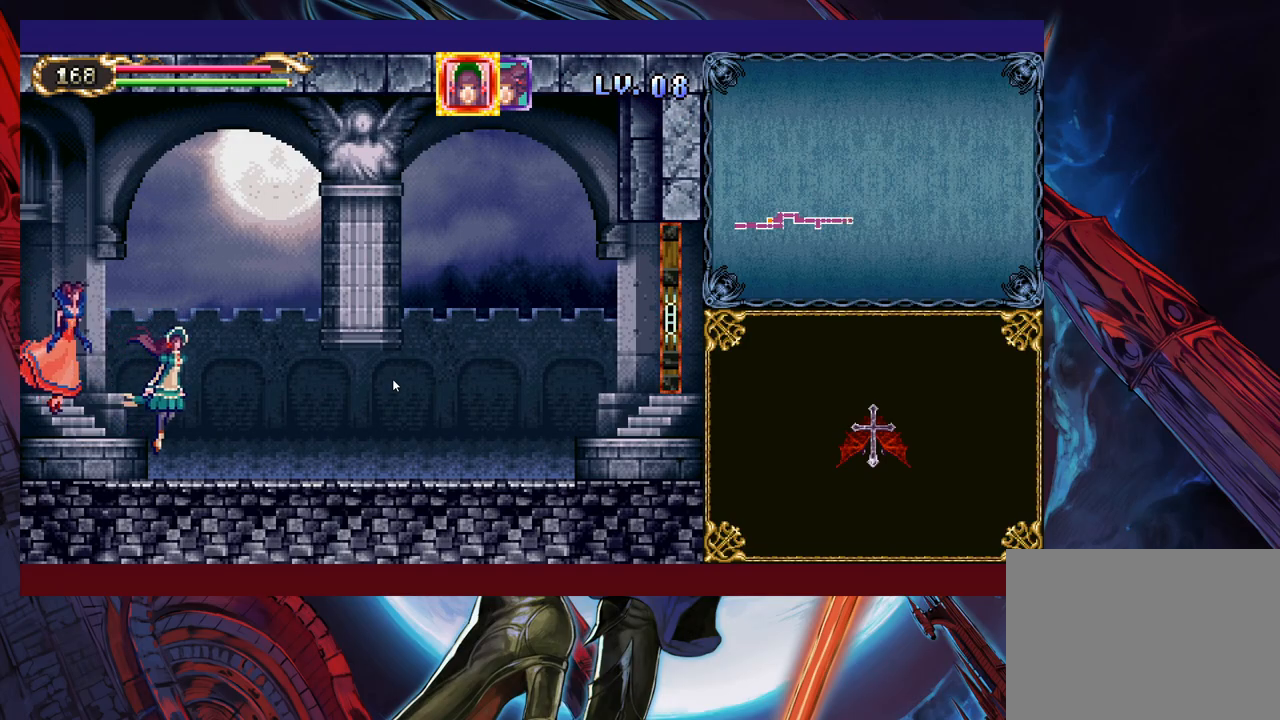
{"buttons": [], "left_stick": "right", "right_stick": "center", "events": [[133, "left_stick", "right"]]}
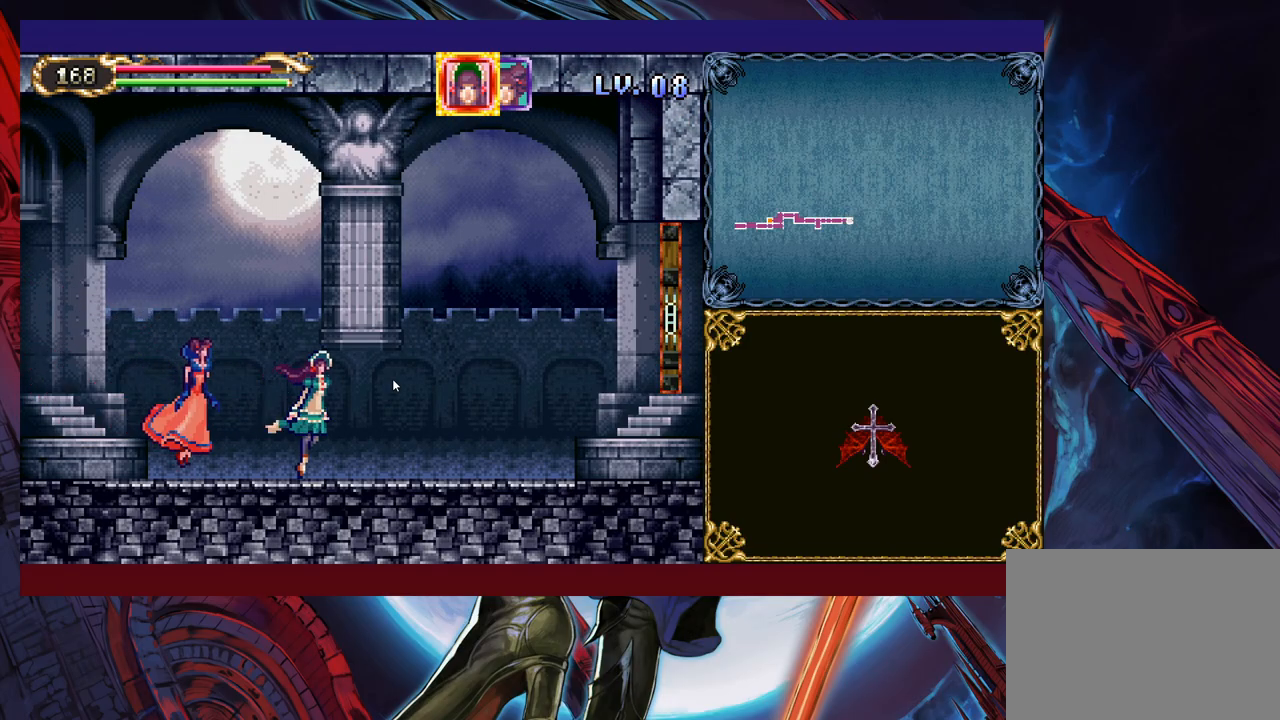
{"buttons": [], "left_stick": "right", "right_stick": "center", "events": []}
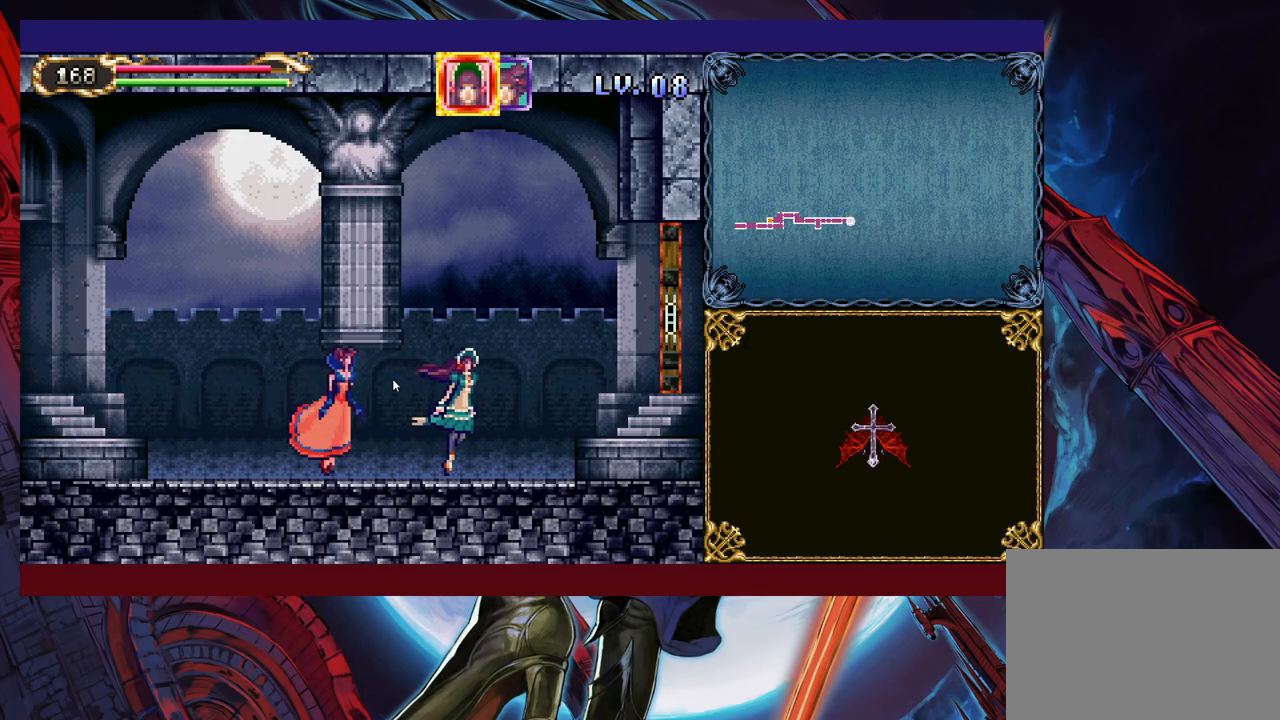
{"buttons": [], "left_stick": "right", "right_stick": "center", "events": [[133, "left_stick", "up-right"], [233, "left_stick", "right"]]}
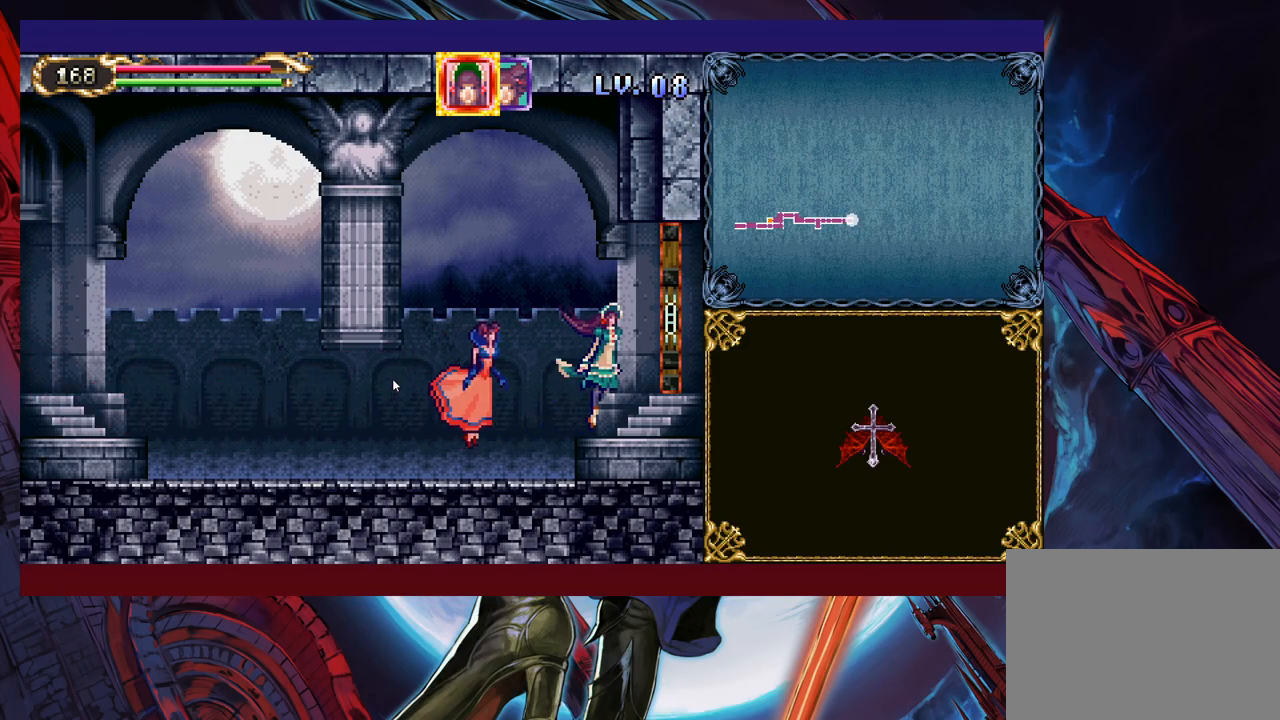
{"buttons": [], "left_stick": "right", "right_stick": "center", "events": []}
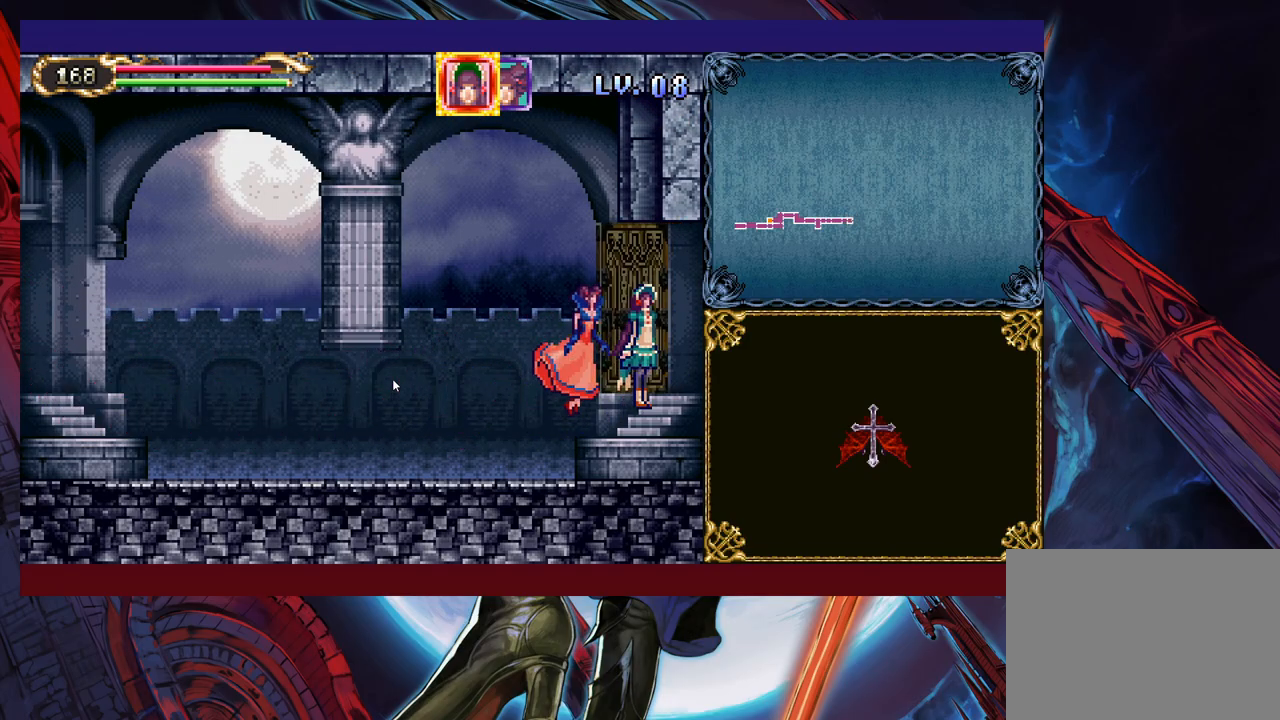
{"buttons": [], "left_stick": "right", "right_stick": "center", "events": []}
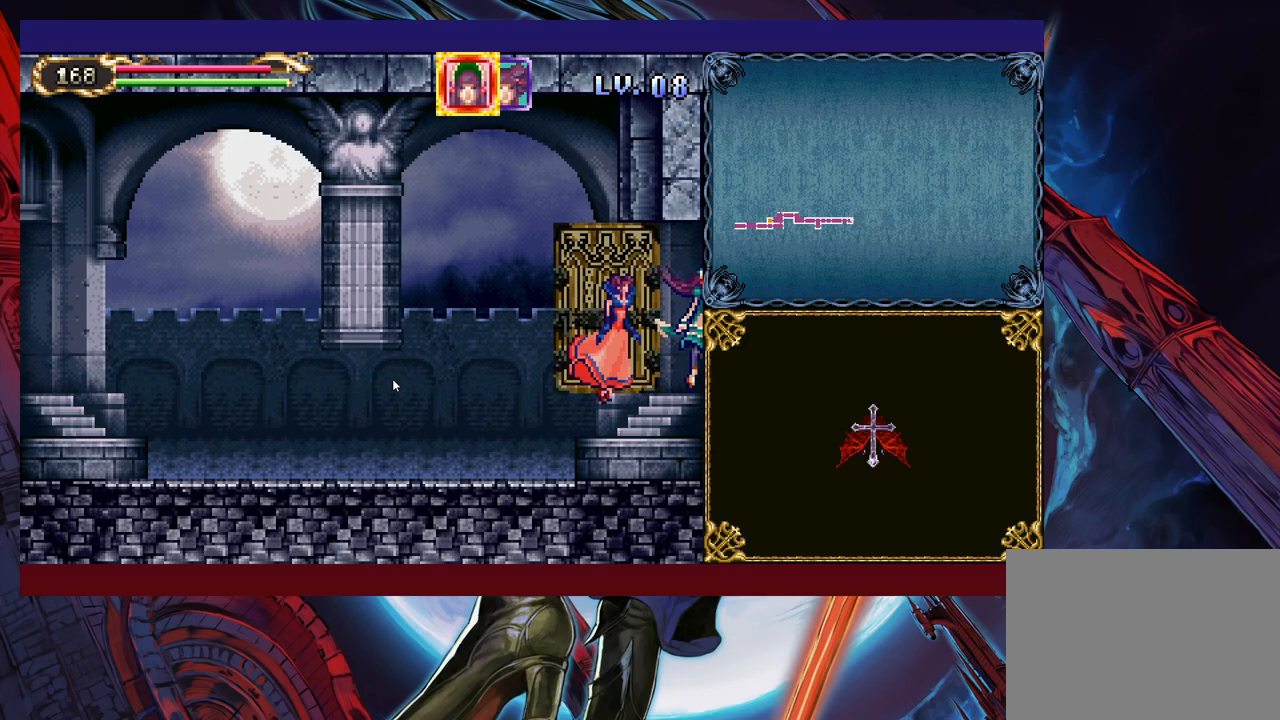
{"buttons": [], "left_stick": "right", "right_stick": "center", "events": []}
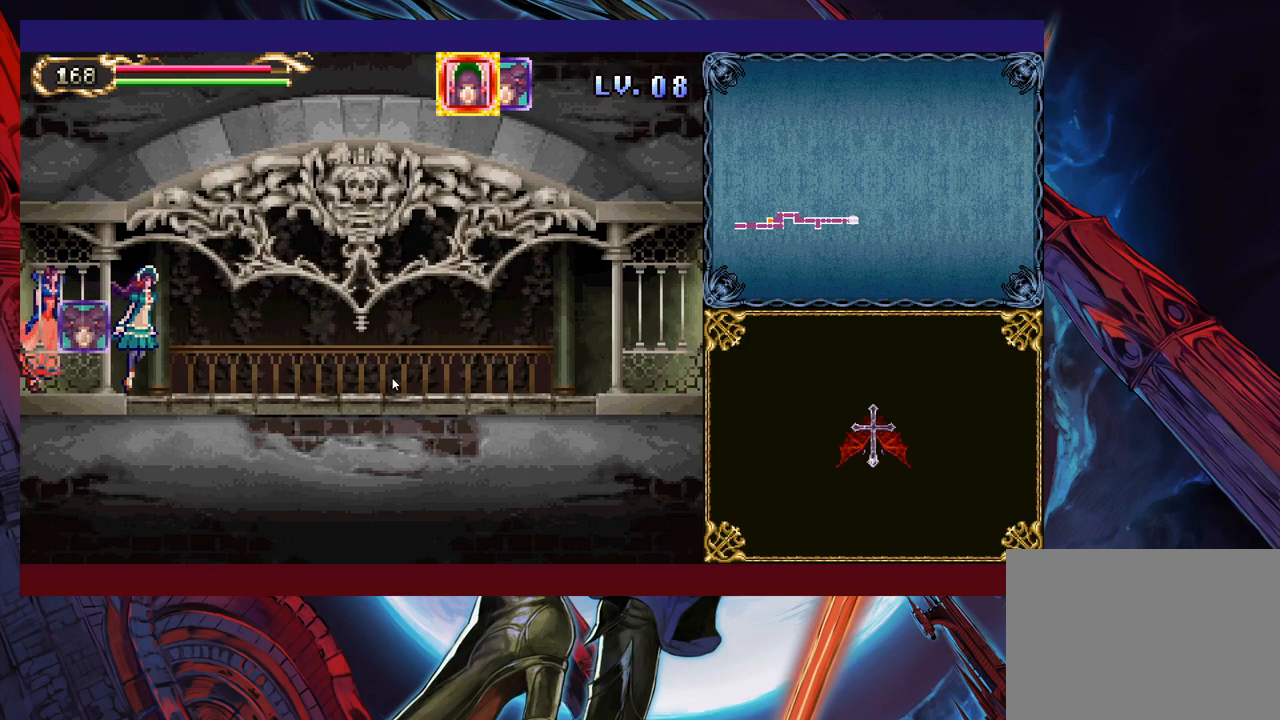
{"buttons": [], "left_stick": "right", "right_stick": "center", "events": []}
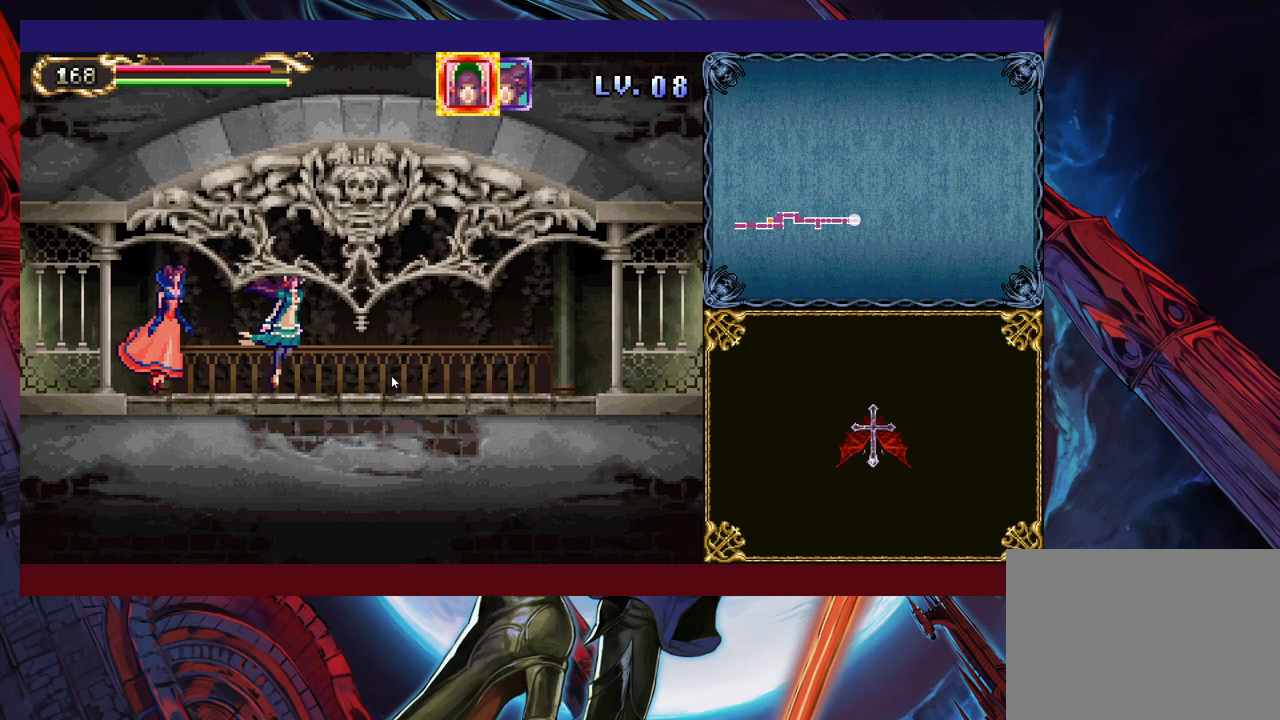
{"buttons": [], "left_stick": "right", "right_stick": "center", "events": []}
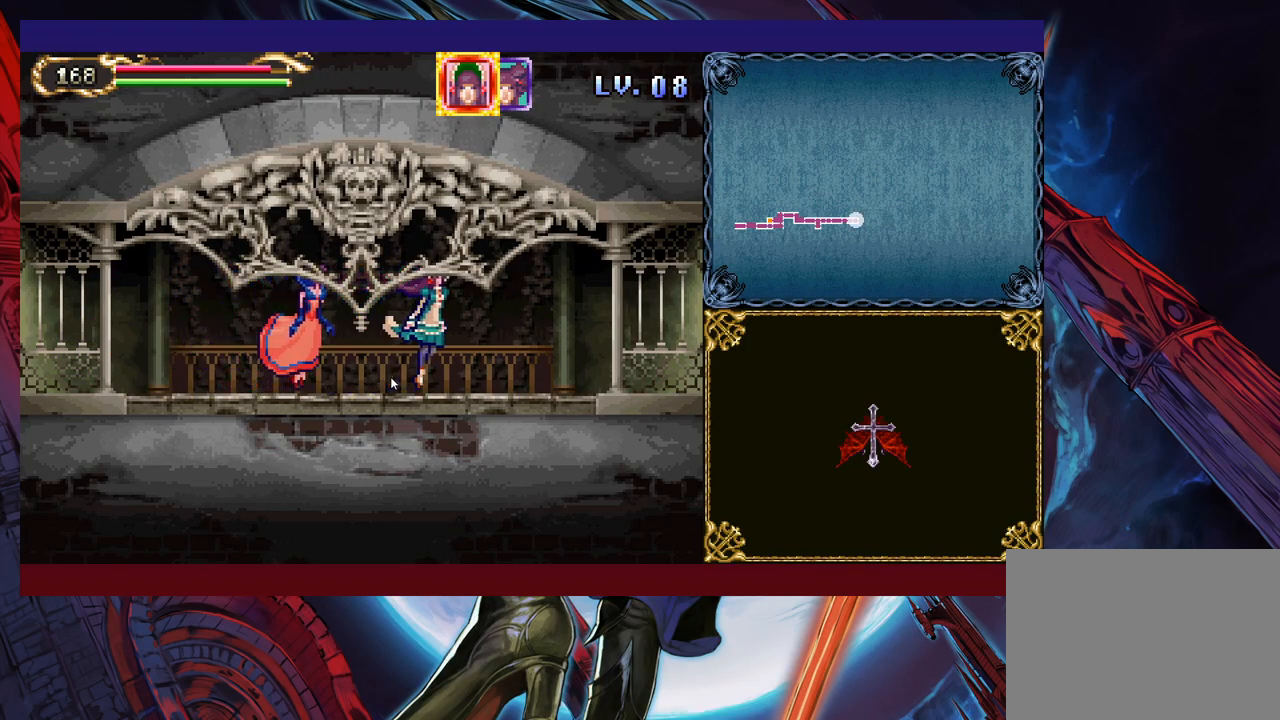
{"buttons": [], "left_stick": "right", "right_stick": "center", "events": []}
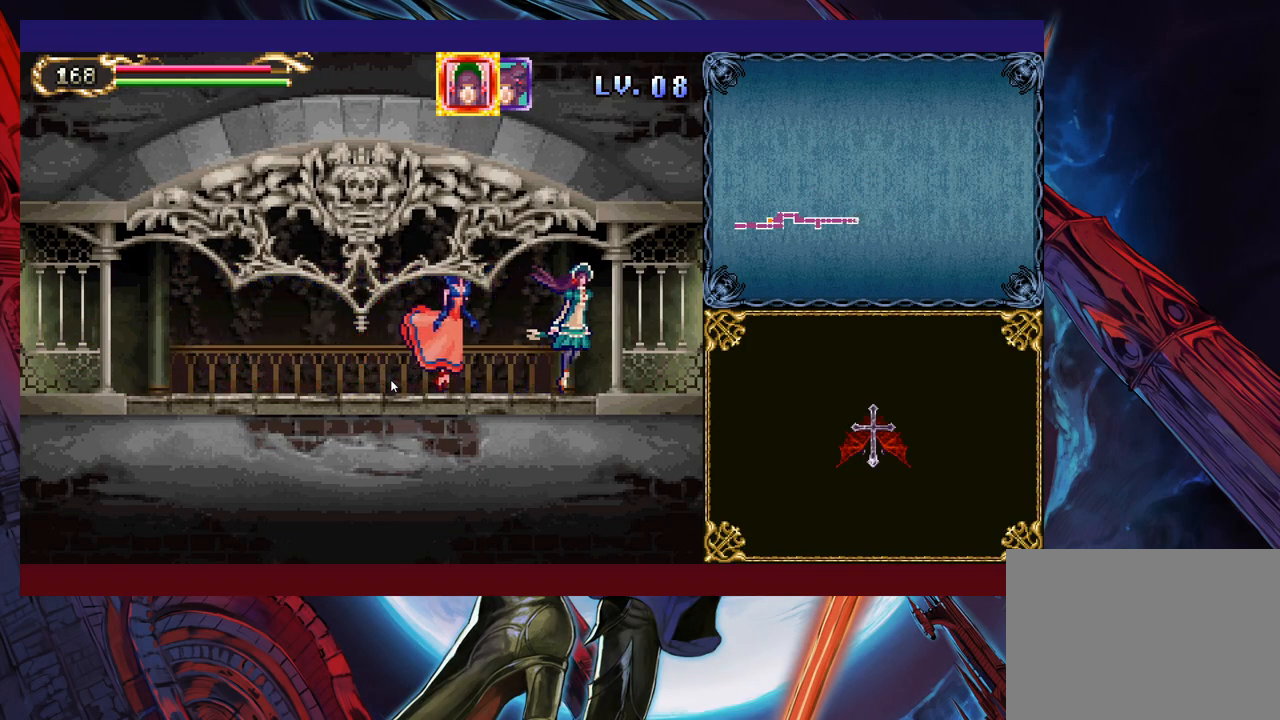
{"buttons": [], "left_stick": "right", "right_stick": "center", "events": []}
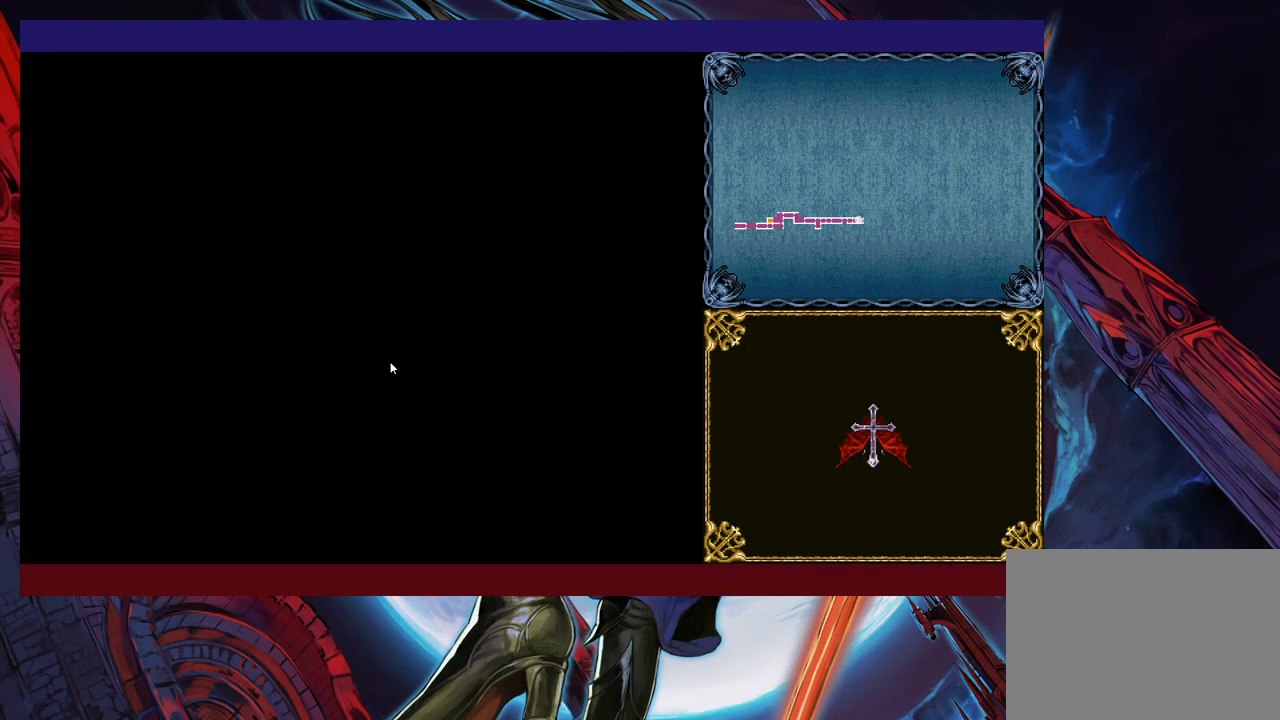
{"buttons": [], "left_stick": "center", "right_stick": "center", "events": [[317, "left_stick", "center"]]}
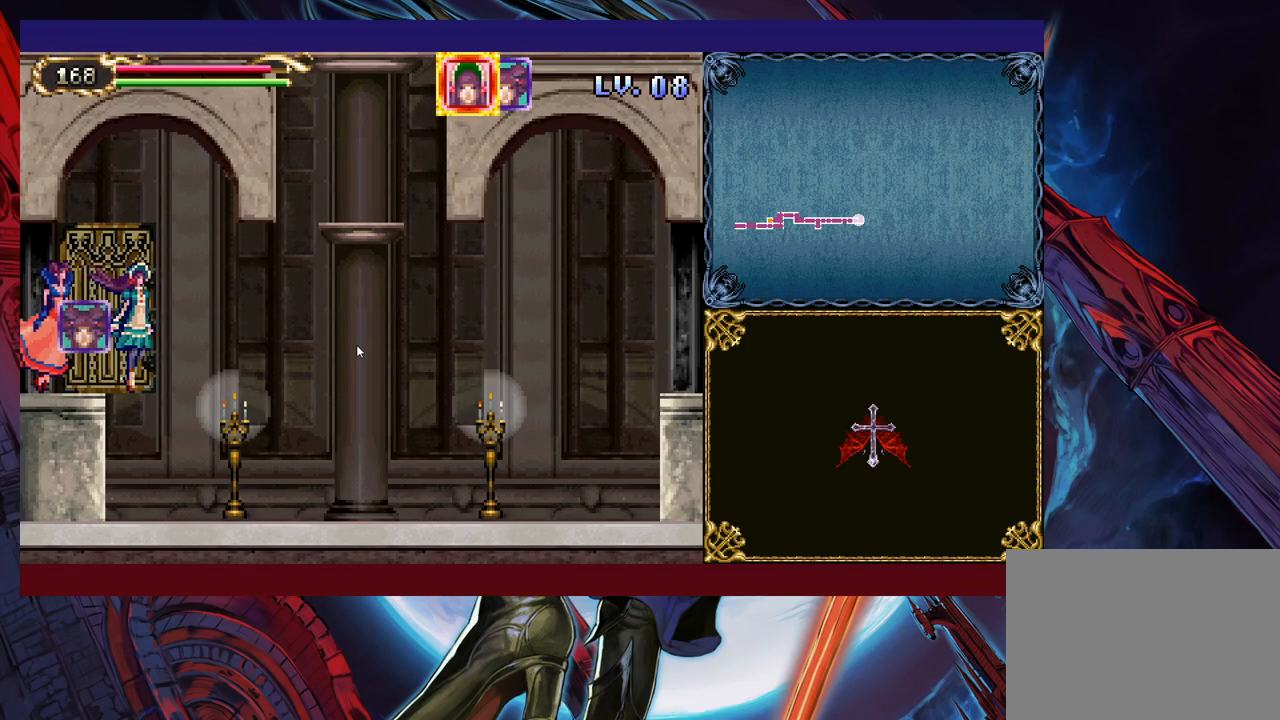
{"buttons": [], "left_stick": "down-right", "right_stick": "center", "events": [[117, "left_stick", "down-right"]]}
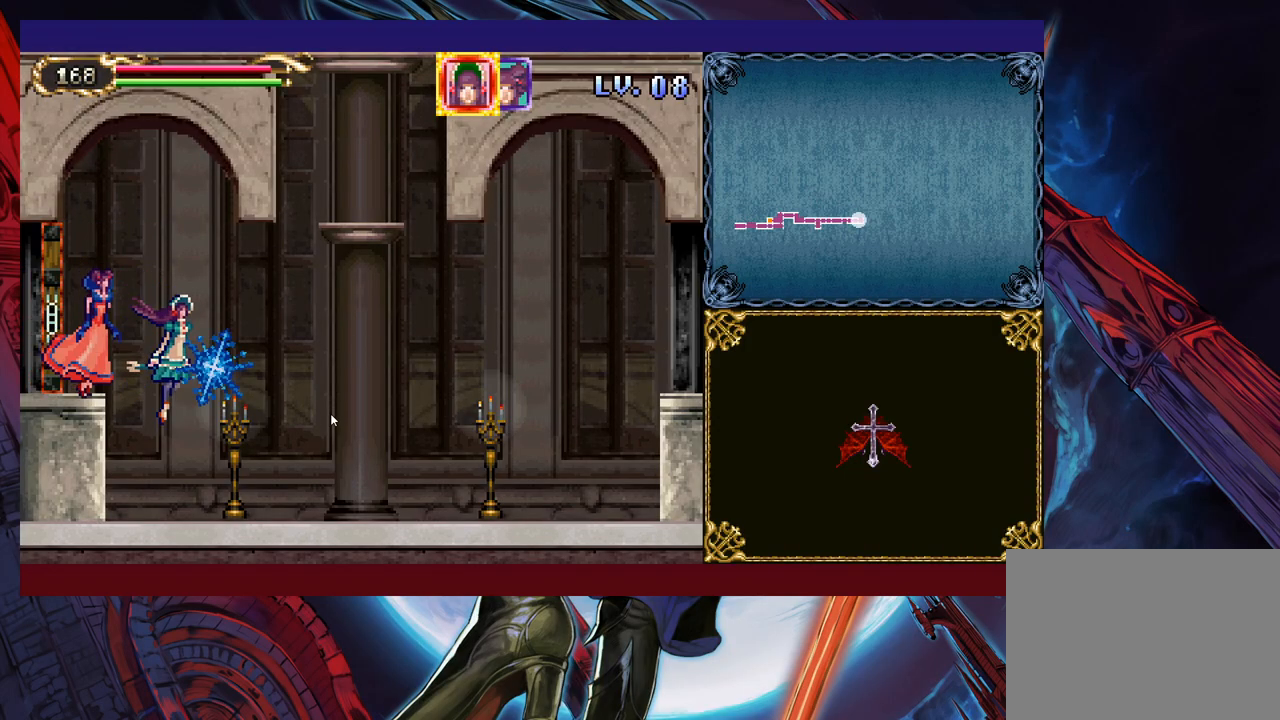
{"buttons": [], "left_stick": "up-right", "right_stick": "center", "events": [[83, "left_stick", "right"], [233, "left_stick", "up-right"]]}